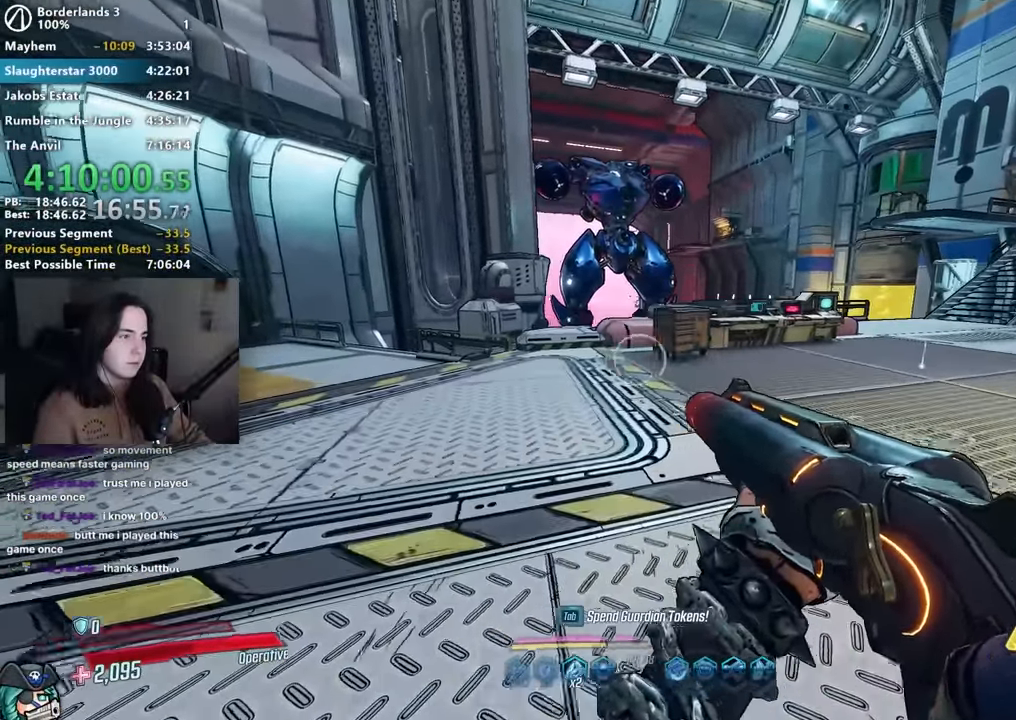
Gameplay with keyboard and mouse; each line is a JSON object with the keys and mouse buttons held at the frame after it. "events" lists presses ("down") and releases ("up") of "1", "2", "3", "4", "5", "a", "alt", "b", "c", "caps_lock", "ctrl", "d", "down", "e", "f", "g", "left", "q", "r", "right", "s", "shift", "space", "t", "tab", "up", "v", "w", "x", "z", "mouse_left", "mouse_middle", "mouse_right", "mouse_mb4", "mouse_mb5", "mouse_wheel_up" and "mouse_wheel_down" between this image and that frame as [ms after this image, input, new state], when the widget could be followed in between. "mouse_left", "mouse_middle", "mouse_right", "mouse_mb4", "mouse_mb5", "mouse_wheel_up", "mouse_wheel_down" = the "left", "middle", "right", "mb4", "mb5", "wheel_up", "wheel_down" buttons of the "mouse" list. No other keys are recorded. Not read: mouse_move.
{"keys": ["a", "shift", "w"], "mouse": [], "events": [[50, "s", "down"], [234, "a", "down"], [234, "d", "up"], [317, "s", "up"], [467, "shift", "down"], [500, "w", "down"]]}
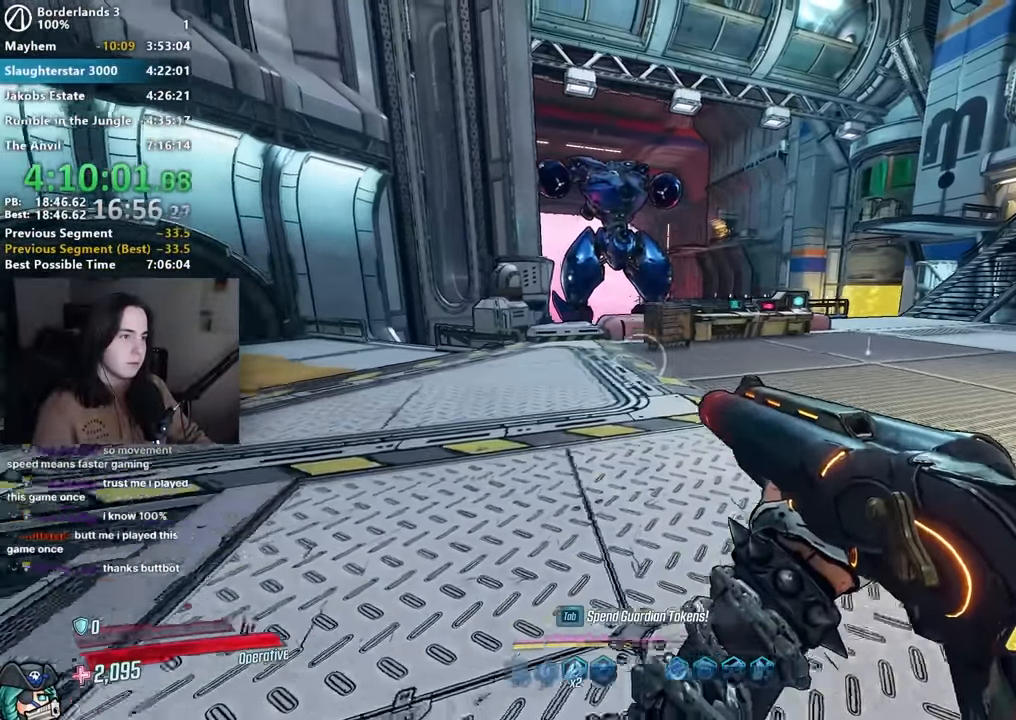
{"keys": ["d", "s"], "mouse": [], "events": [[150, "a", "up"], [150, "shift", "up"], [200, "d", "down"], [250, "w", "up"], [384, "s", "down"]]}
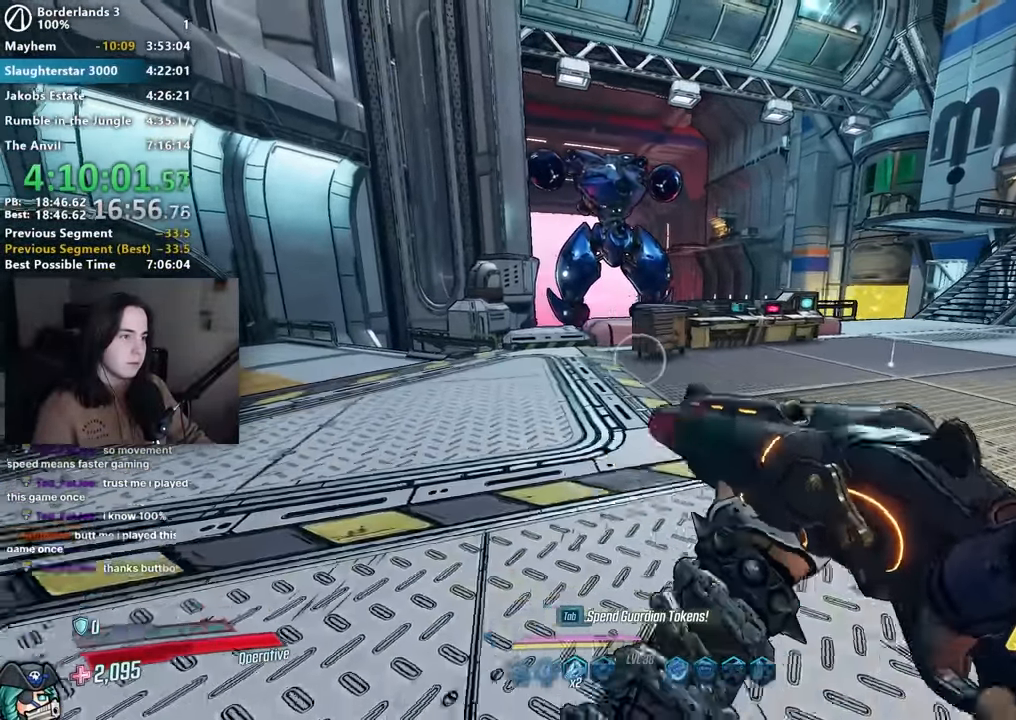
{"keys": ["w"], "mouse": [], "events": [[34, "a", "down"], [34, "d", "up"], [167, "s", "up"], [450, "w", "down"], [500, "a", "up"]]}
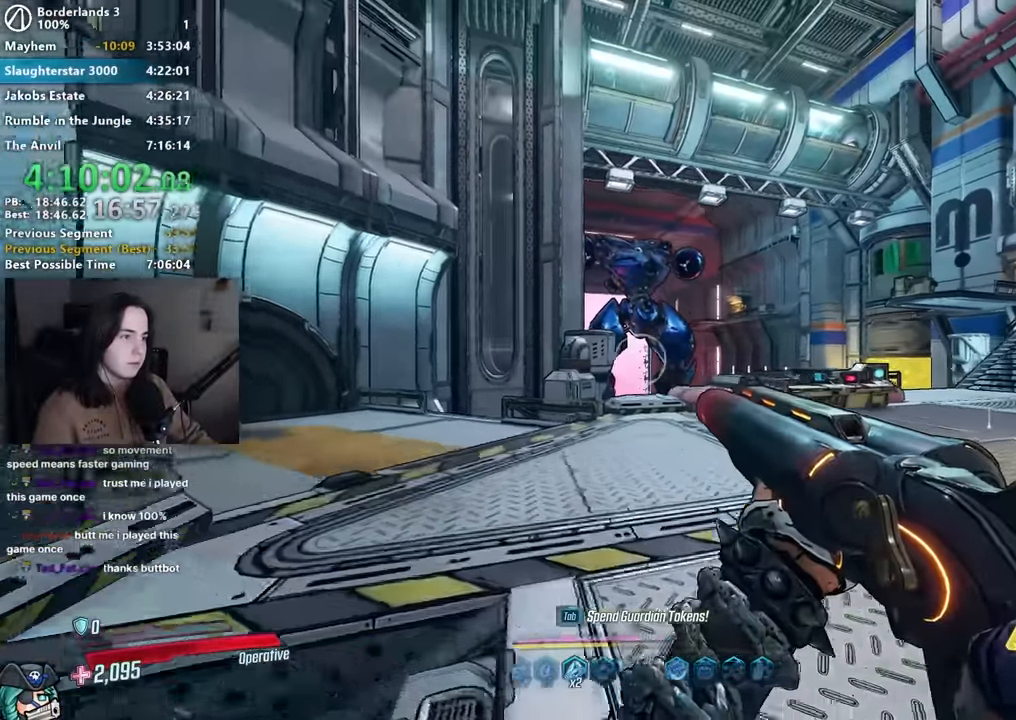
{"keys": ["a"], "mouse": [], "events": [[34, "d", "down"], [100, "w", "up"], [234, "s", "down"], [367, "a", "down"], [417, "d", "up"], [467, "s", "up"]]}
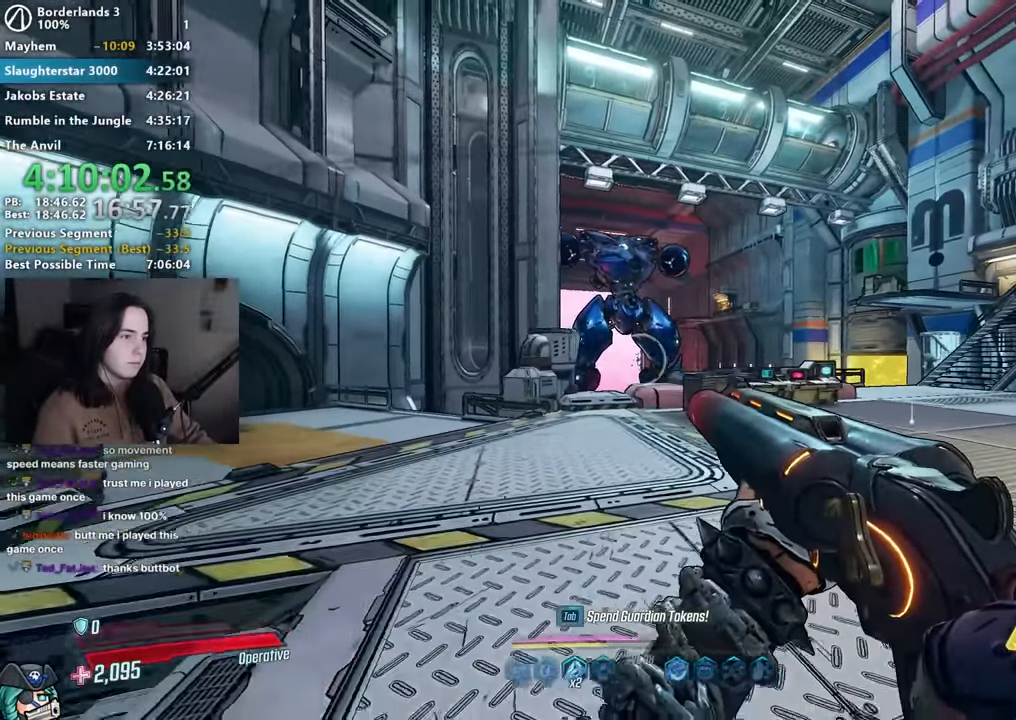
{"keys": ["d", "s"], "mouse": [], "events": [[100, "w", "down"], [200, "a", "up"], [200, "d", "down"], [300, "w", "up"], [434, "s", "down"]]}
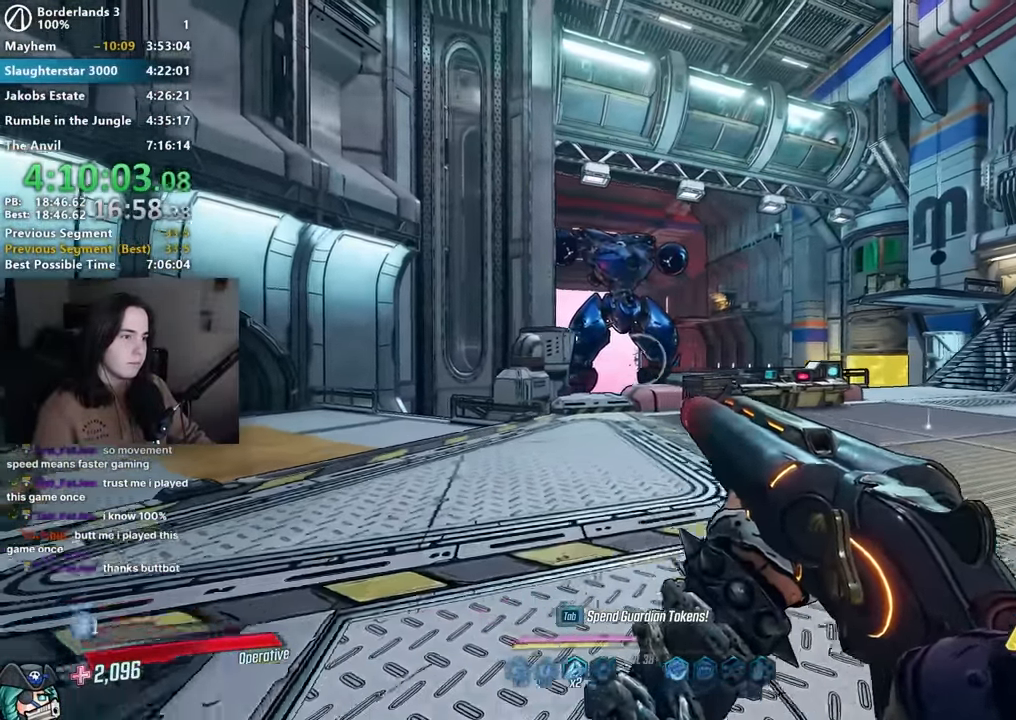
{"keys": ["d"], "mouse": [], "events": [[67, "a", "down"], [67, "d", "up"], [117, "s", "up"], [250, "w", "down"], [400, "a", "up"], [450, "d", "down"], [500, "w", "up"]]}
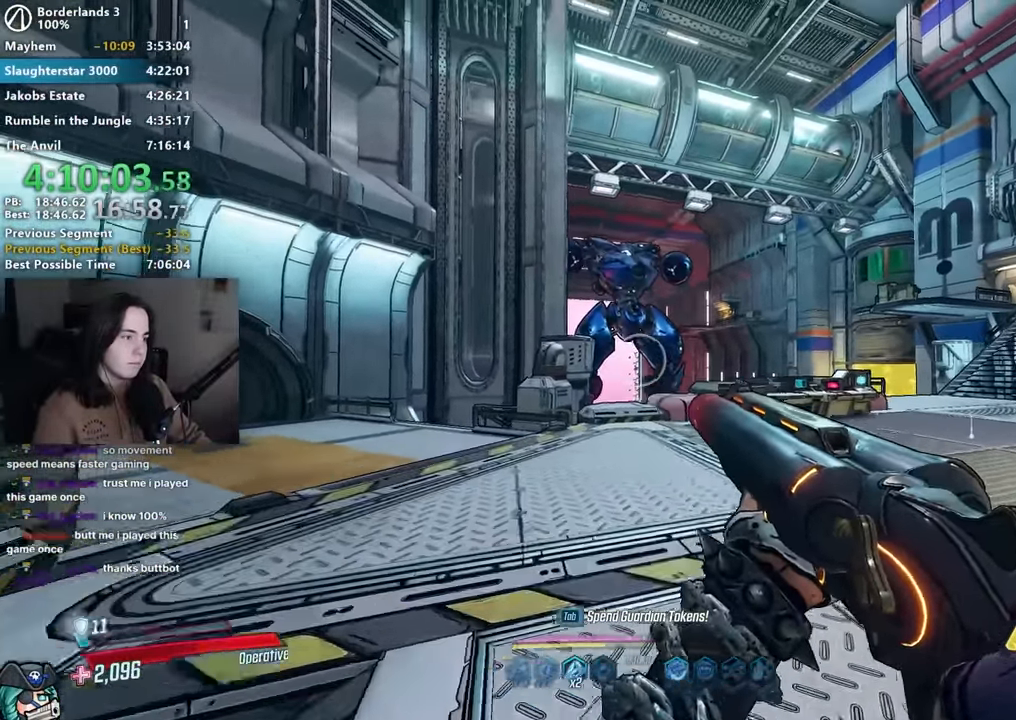
{"keys": ["d", "w"], "mouse": [], "events": [[184, "w", "down"], [317, "shift", "down"], [367, "shift", "up"]]}
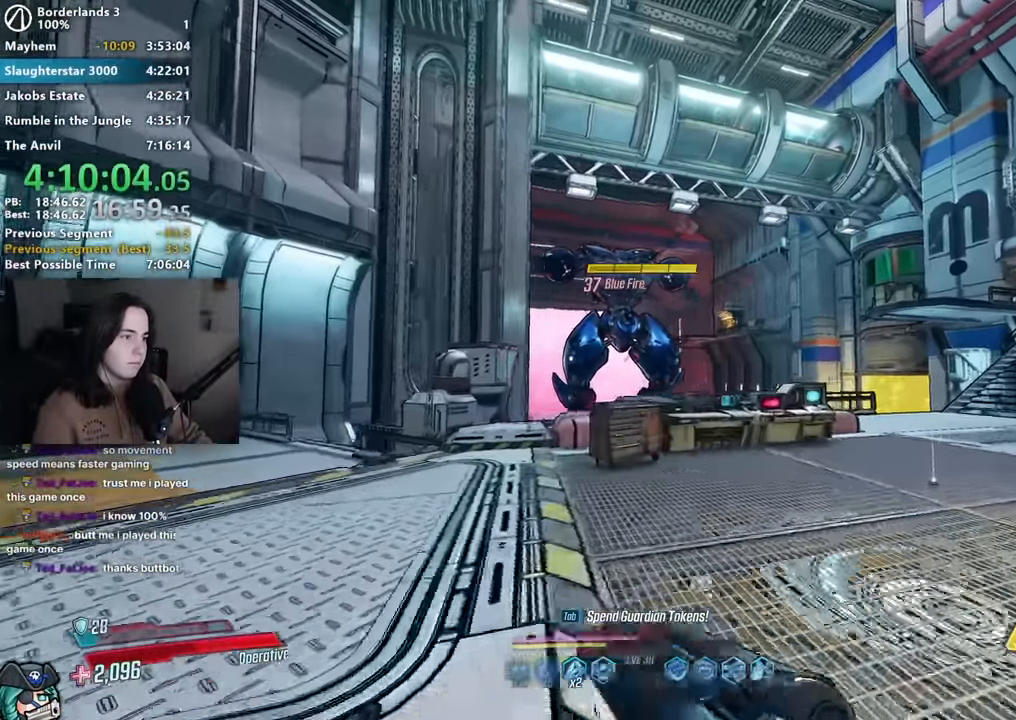
{"keys": ["1", "3"], "mouse": ["left", "right"], "events": [[117, "space", "down"], [184, "space", "up"], [200, "d", "up"], [200, "mouse_right", "down"], [250, "w", "up"], [434, "mouse_left", "down"], [484, "1", "down"], [484, "3", "down"]]}
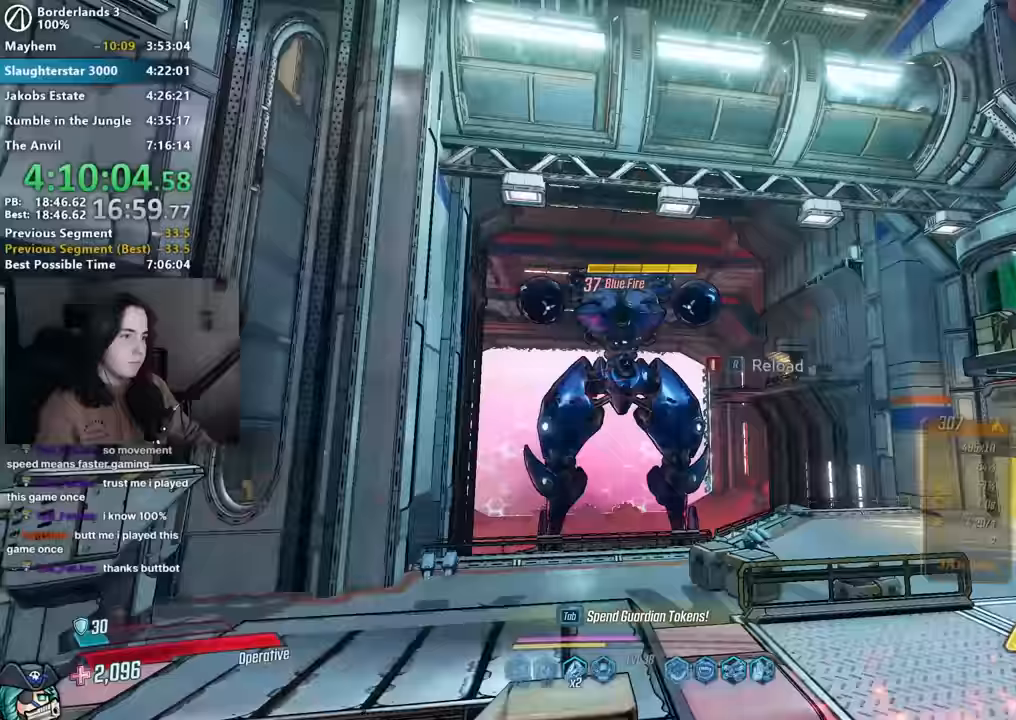
{"keys": ["1"], "mouse": ["left", "right"], "events": [[33, "1", "up"], [83, "3", "up"], [217, "1", "down"], [267, "3", "down"], [317, "1", "up"], [350, "3", "up"], [483, "1", "down"]]}
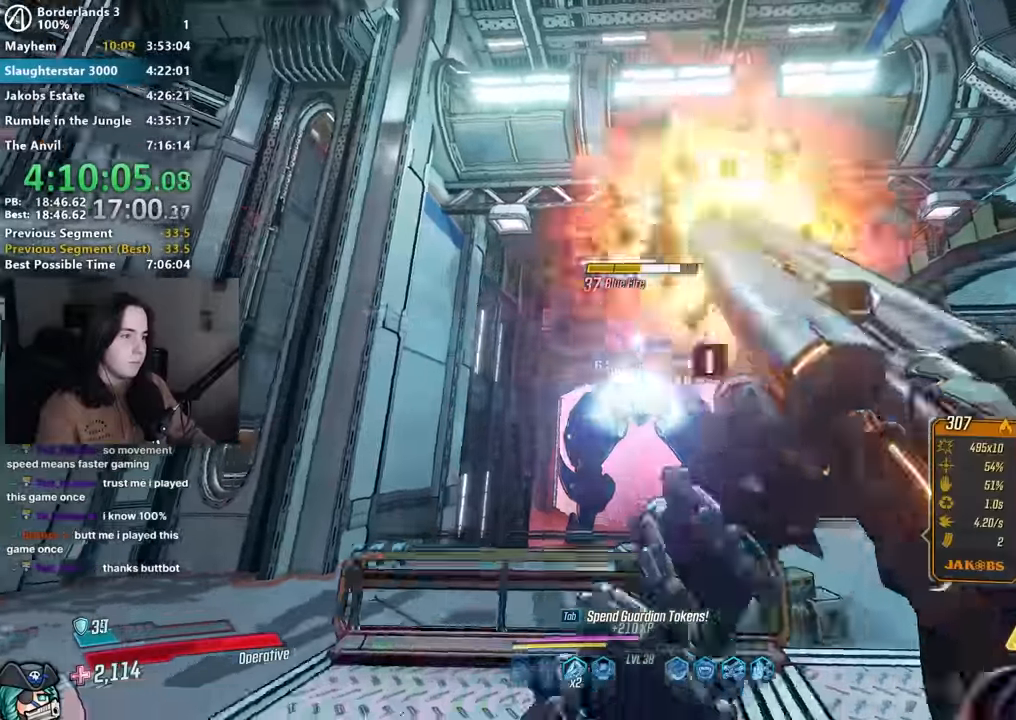
{"keys": [], "mouse": ["left", "right"], "events": [[33, "3", "down"], [83, "1", "up"], [133, "3", "up"], [250, "3", "down"], [267, "1", "down"], [317, "1", "up"], [367, "3", "up"]]}
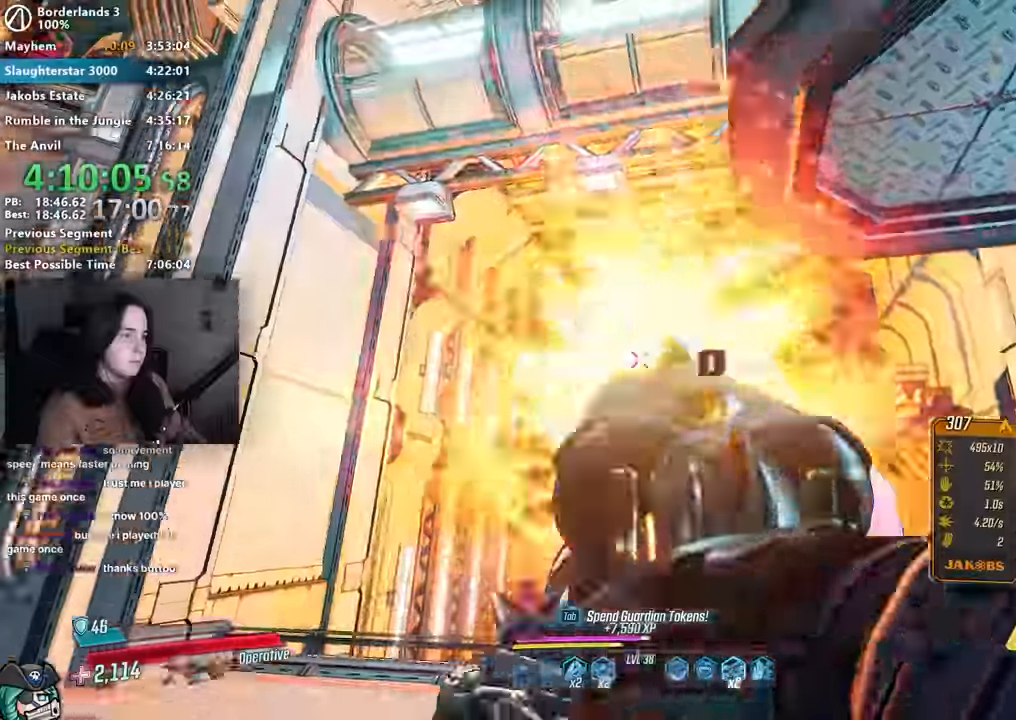
{"keys": ["a", "shift", "w"], "mouse": [], "events": [[50, "3", "down"], [83, "3", "up"], [100, "mouse_left", "up"], [100, "mouse_right", "up"], [150, "a", "down"], [250, "shift", "down"], [333, "w", "down"], [383, "shift", "up"], [483, "shift", "down"]]}
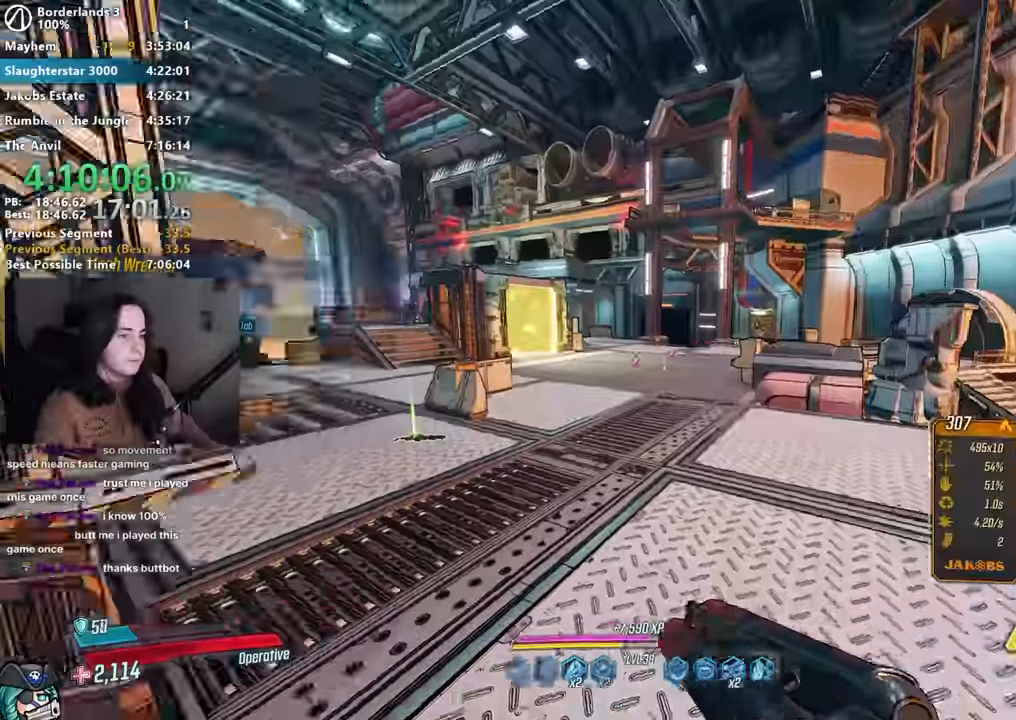
{"keys": ["a", "w"], "mouse": [], "events": [[83, "shift", "up"], [133, "a", "up"], [400, "a", "down"]]}
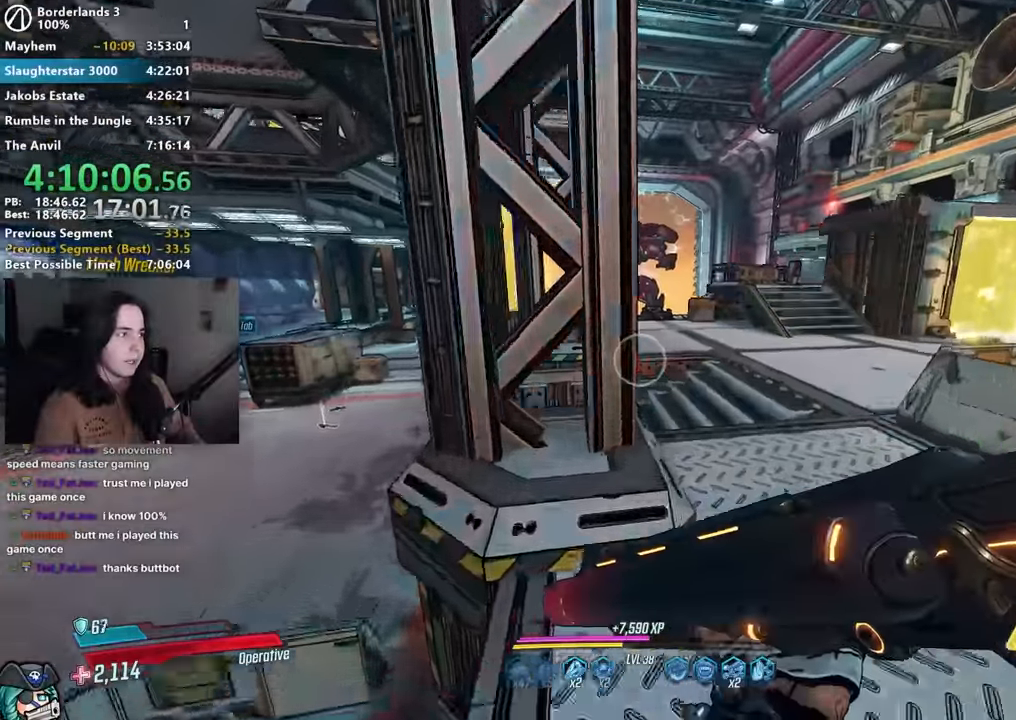
{"keys": [], "mouse": [], "events": [[50, "a", "up"], [50, "w", "up"], [183, "d", "down"], [283, "d", "up"]]}
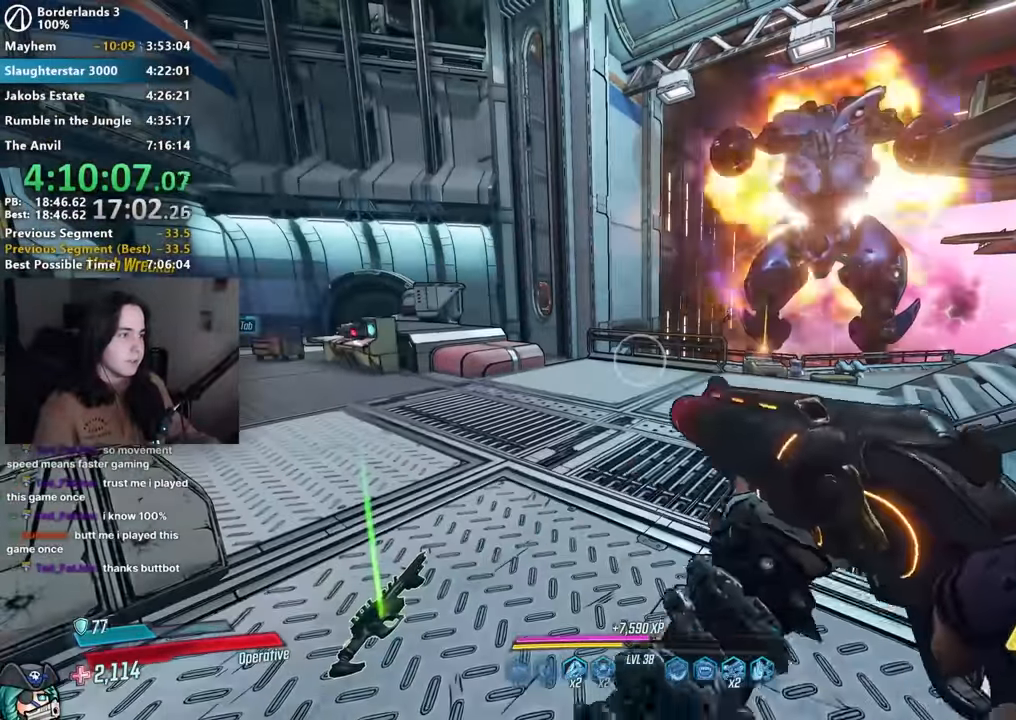
{"keys": [], "mouse": [], "events": []}
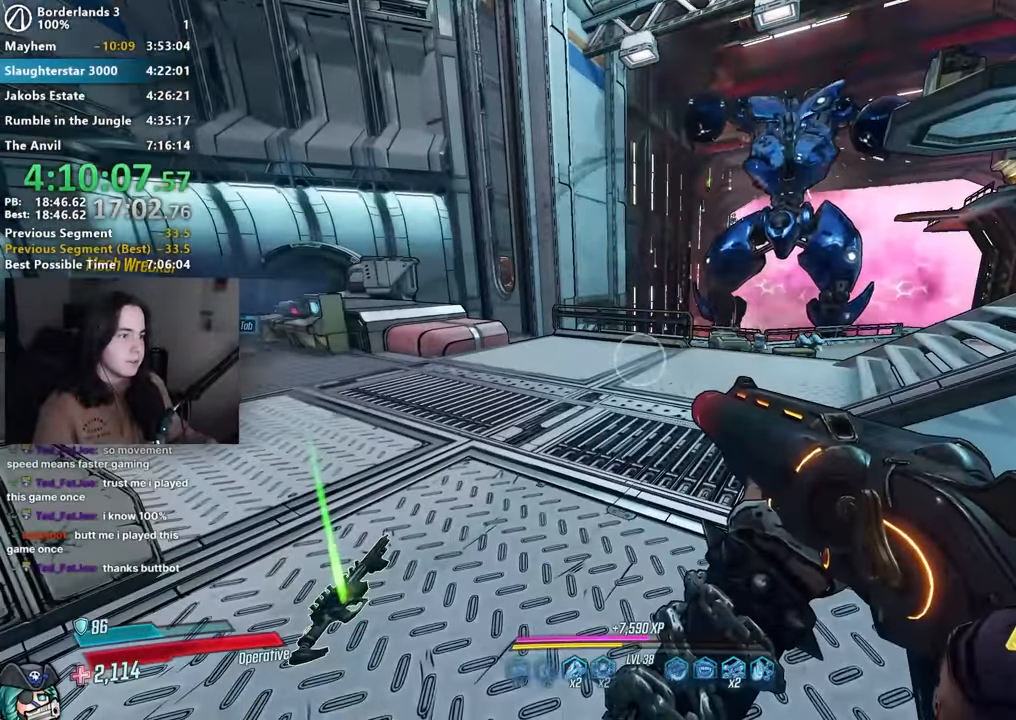
{"keys": [], "mouse": [], "events": [[67, "d", "down"], [300, "d", "up"], [300, "w", "down"], [450, "w", "up"]]}
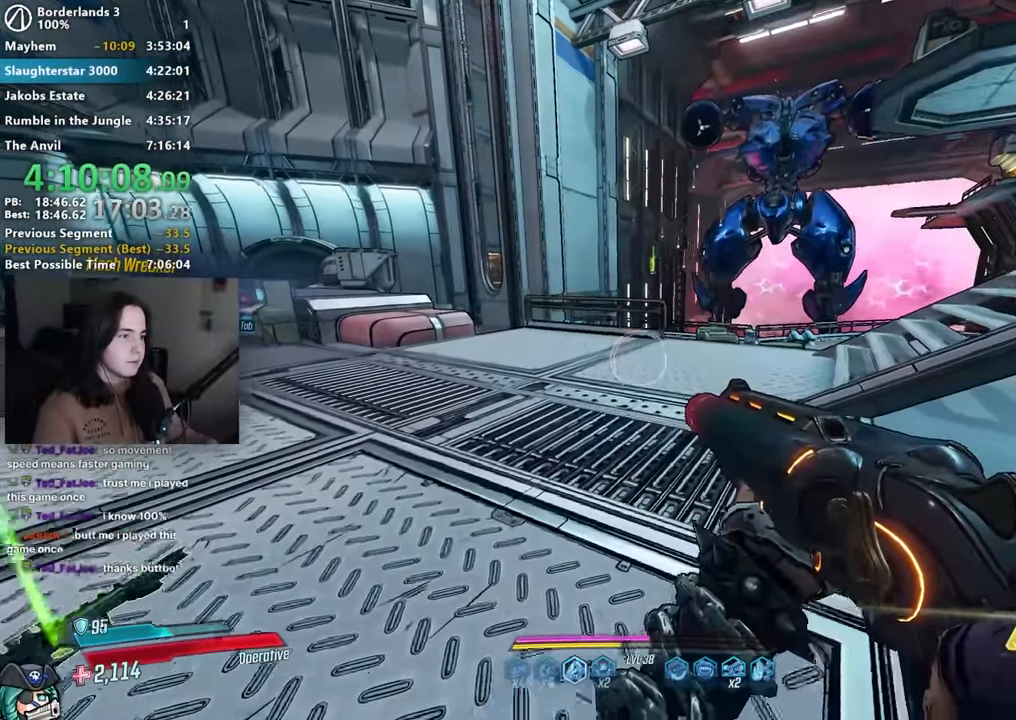
{"keys": [], "mouse": [], "events": [[100, "d", "down"], [100, "w", "down"], [267, "d", "up"], [267, "w", "up"]]}
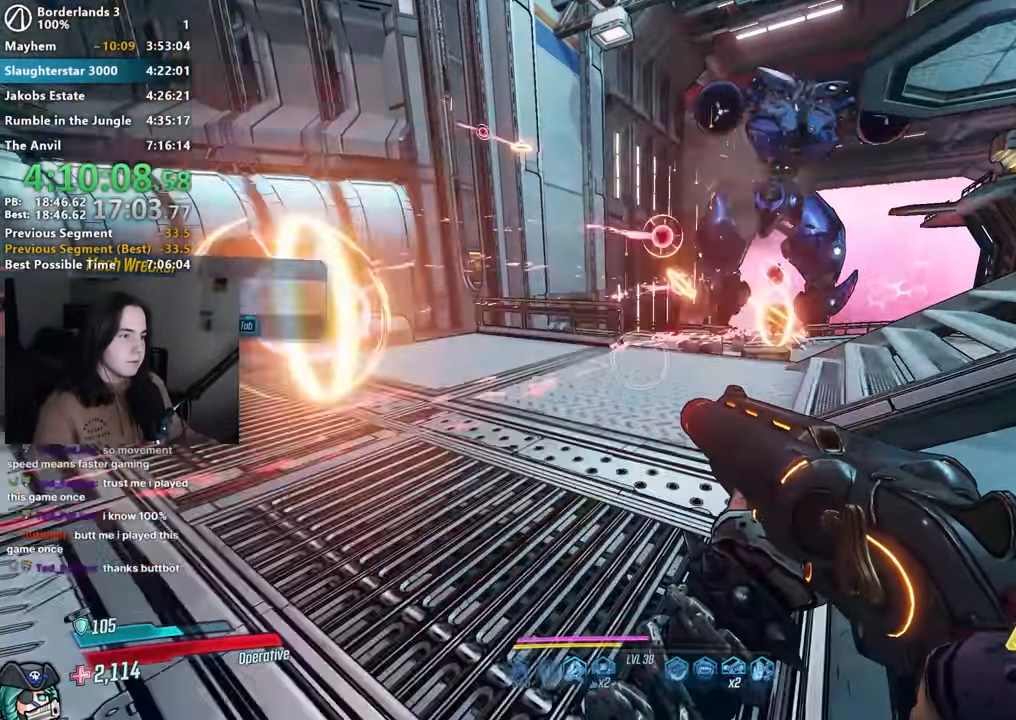
{"keys": ["shift", "w"], "mouse": [], "events": [[67, "w", "down"], [100, "w", "up"], [300, "a", "down"], [350, "w", "down"], [433, "shift", "down"], [483, "a", "up"]]}
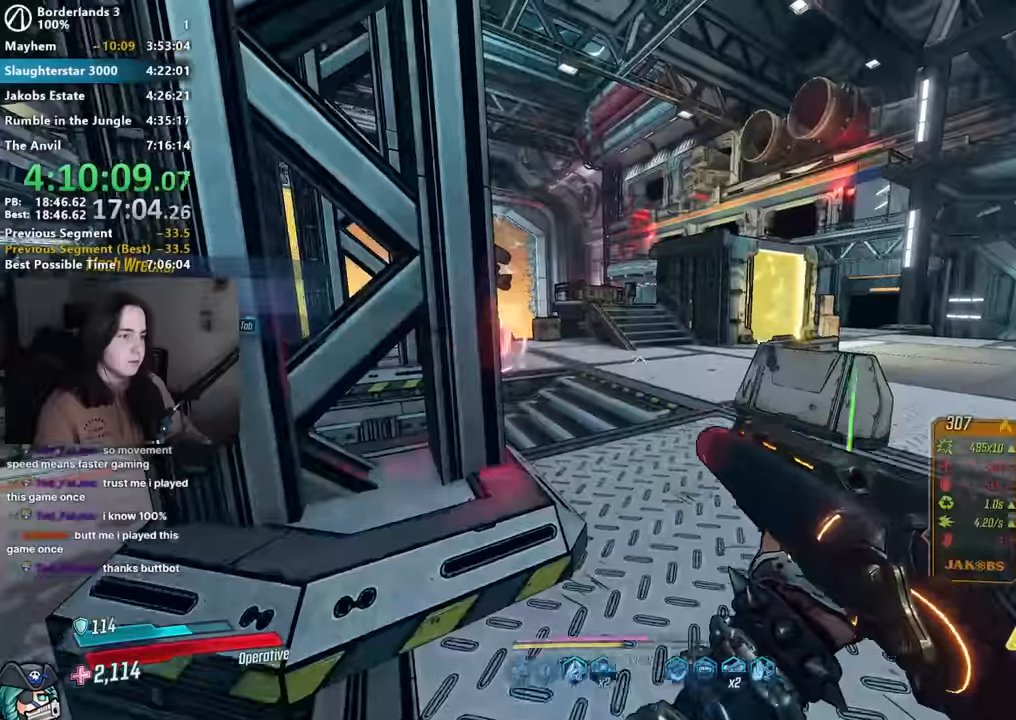
{"keys": ["w"], "mouse": [], "events": [[17, "shift", "up"], [117, "shift", "down"], [217, "shift", "up"]]}
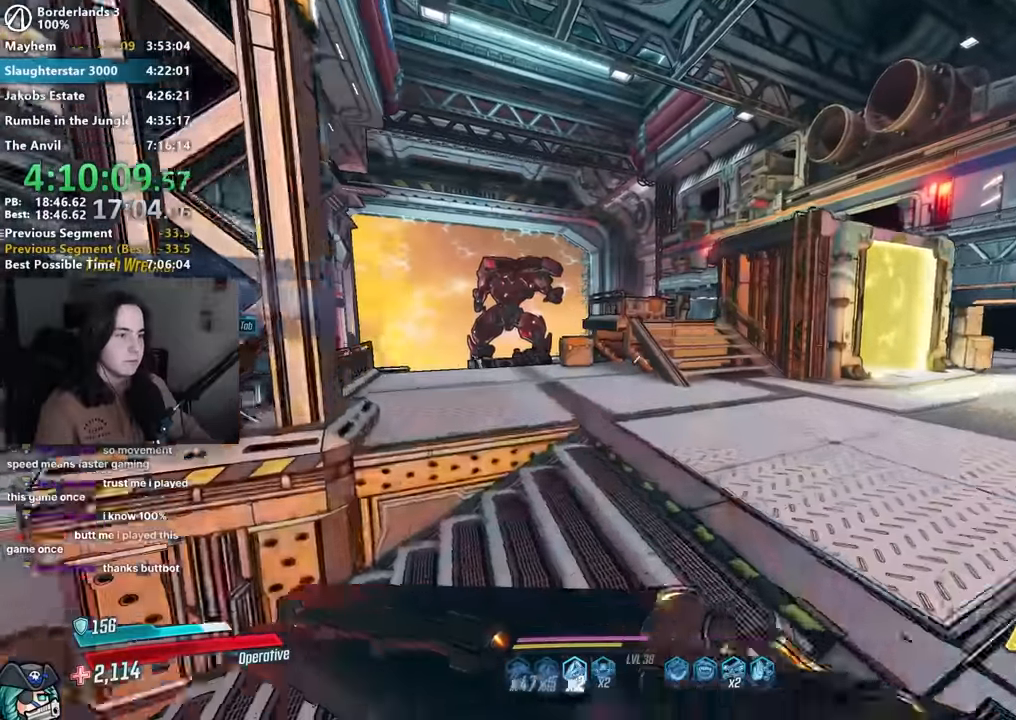
{"keys": ["a", "w"], "mouse": [], "events": [[83, "shift", "down"], [183, "shift", "up"], [267, "shift", "down"], [367, "shift", "up"], [417, "space", "down"], [433, "space", "up"], [467, "a", "down"]]}
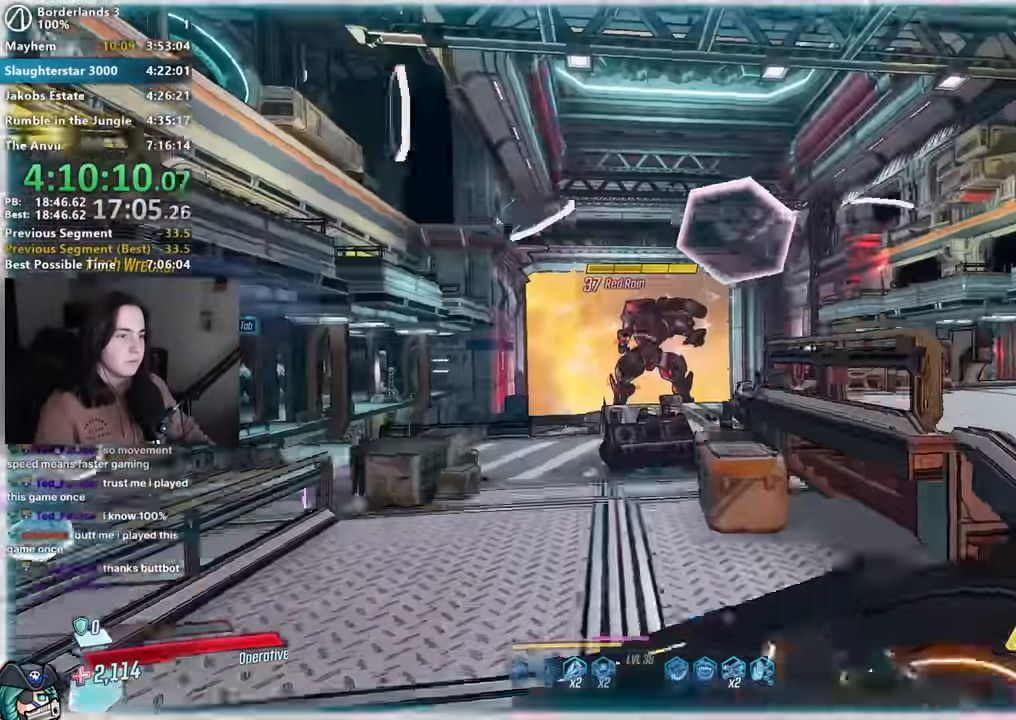
{"keys": [], "mouse": ["left", "right"], "events": [[17, "mouse_right", "down"], [67, "a", "up"], [67, "w", "up"], [200, "mouse_left", "down"], [250, "1", "down"], [283, "3", "down"], [333, "1", "up"], [383, "3", "up"]]}
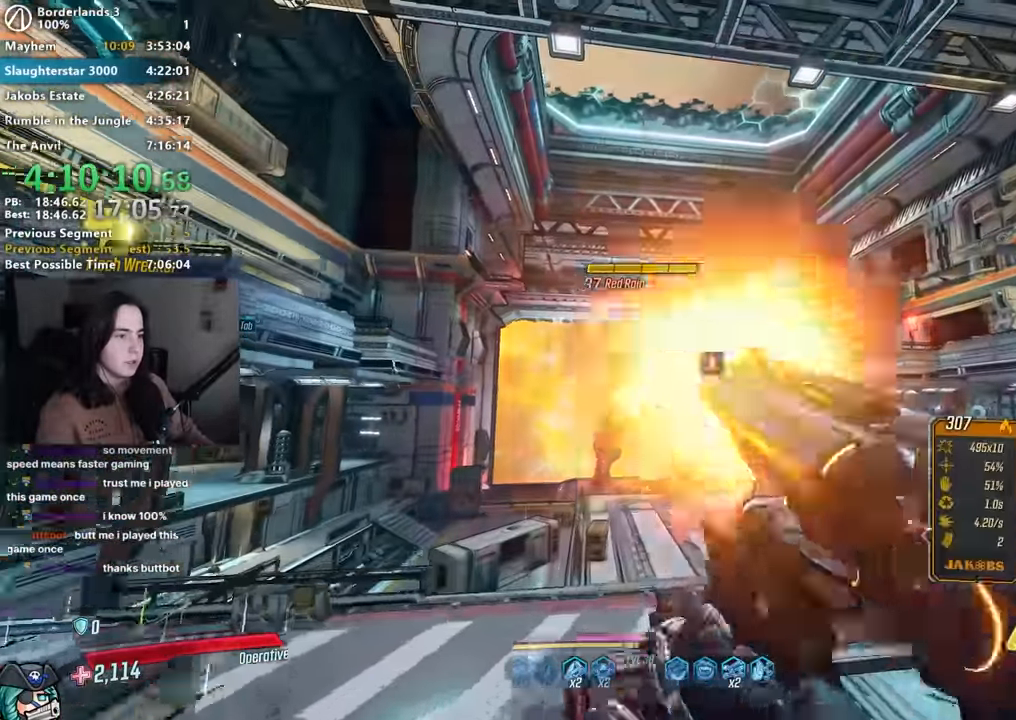
{"keys": [], "mouse": ["left", "right"], "events": [[17, "3", "down"], [33, "1", "down"], [83, "1", "up"], [117, "3", "up"], [267, "1", "down"], [317, "3", "down"], [367, "1", "up"], [400, "3", "up"]]}
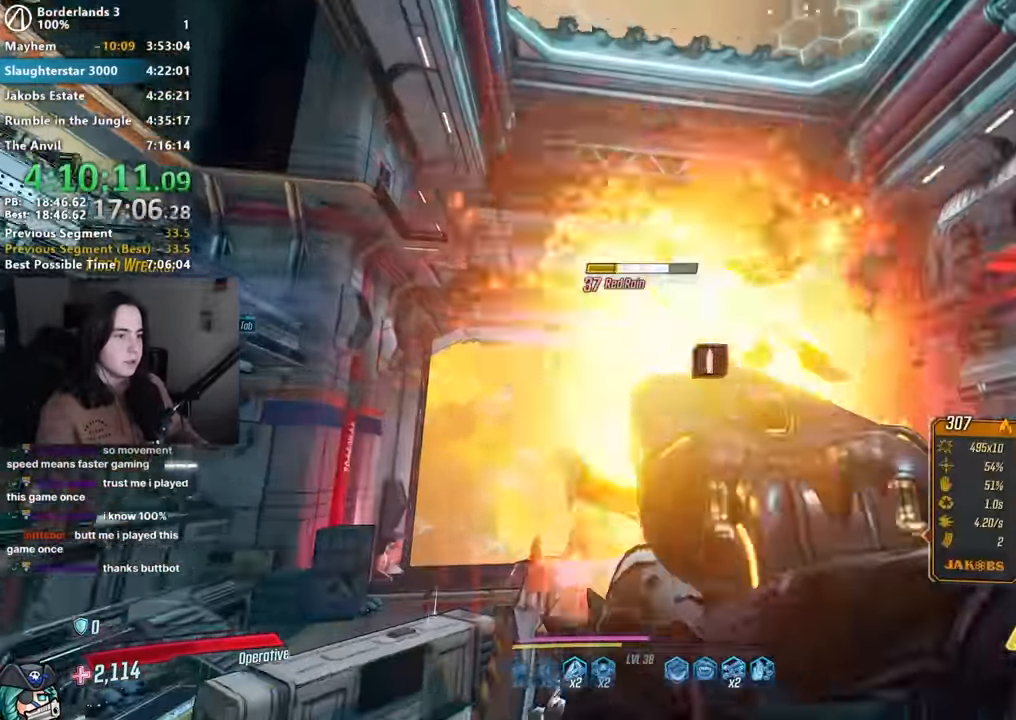
{"keys": [], "mouse": [], "events": [[33, "1", "down"], [83, "3", "down"], [100, "3", "up"], [133, "1", "up"], [283, "3", "down"], [317, "mouse_left", "up"], [317, "mouse_right", "up"], [367, "3", "up"]]}
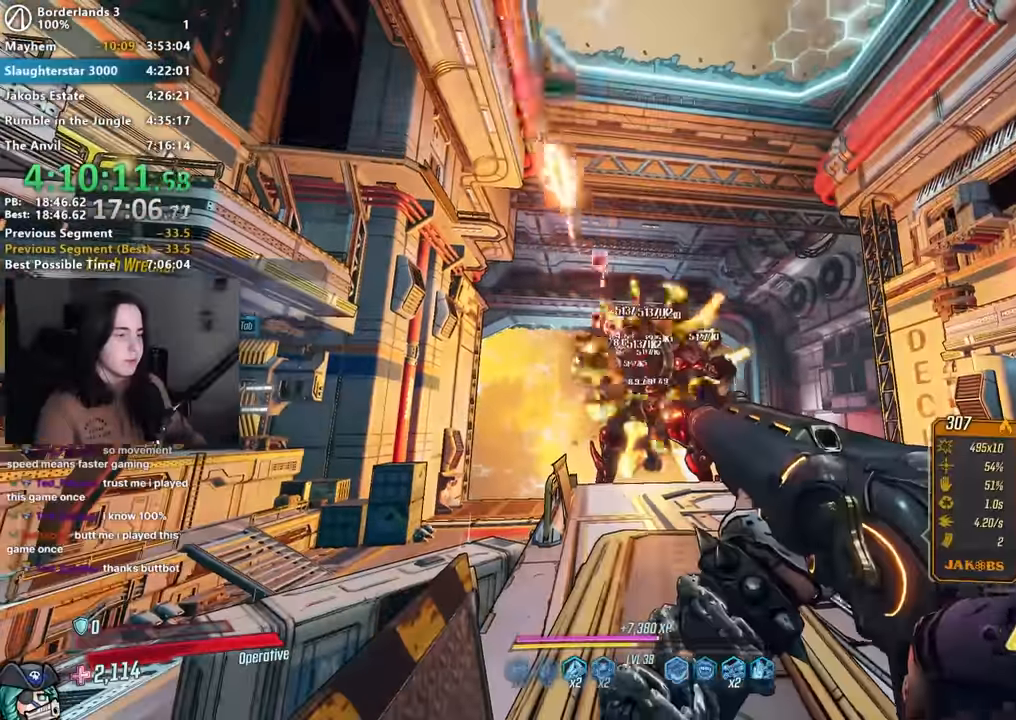
{"keys": ["a", "w"], "mouse": [], "events": [[17, "a", "down"], [100, "space", "down"], [100, "w", "down"], [233, "space", "up"]]}
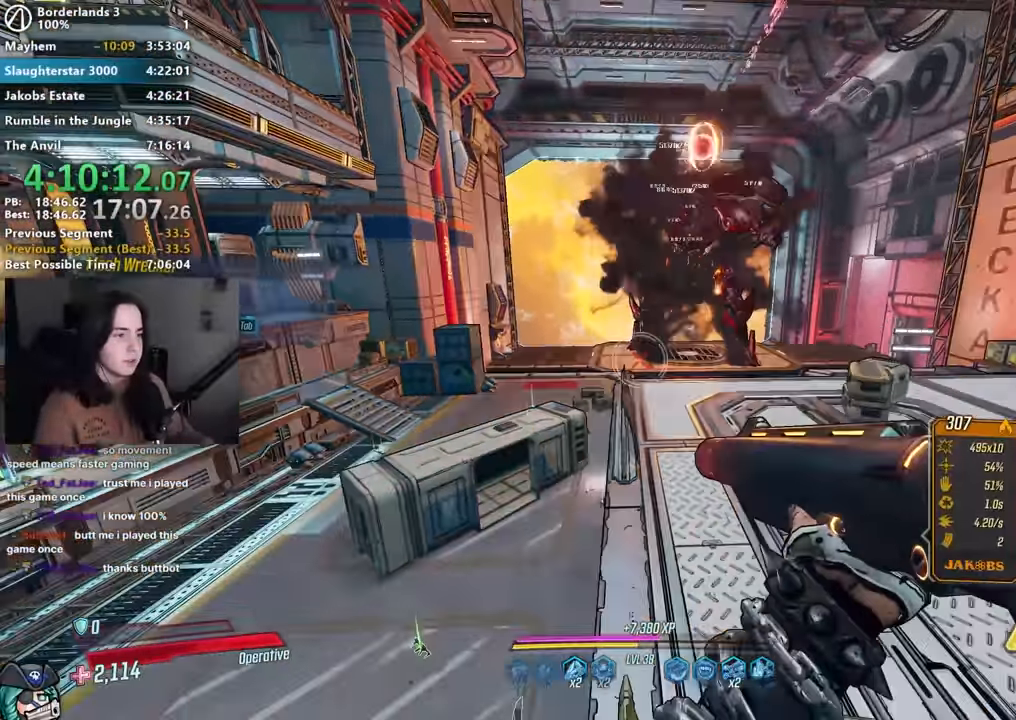
{"keys": ["w"], "mouse": [], "events": [[217, "a", "up"]]}
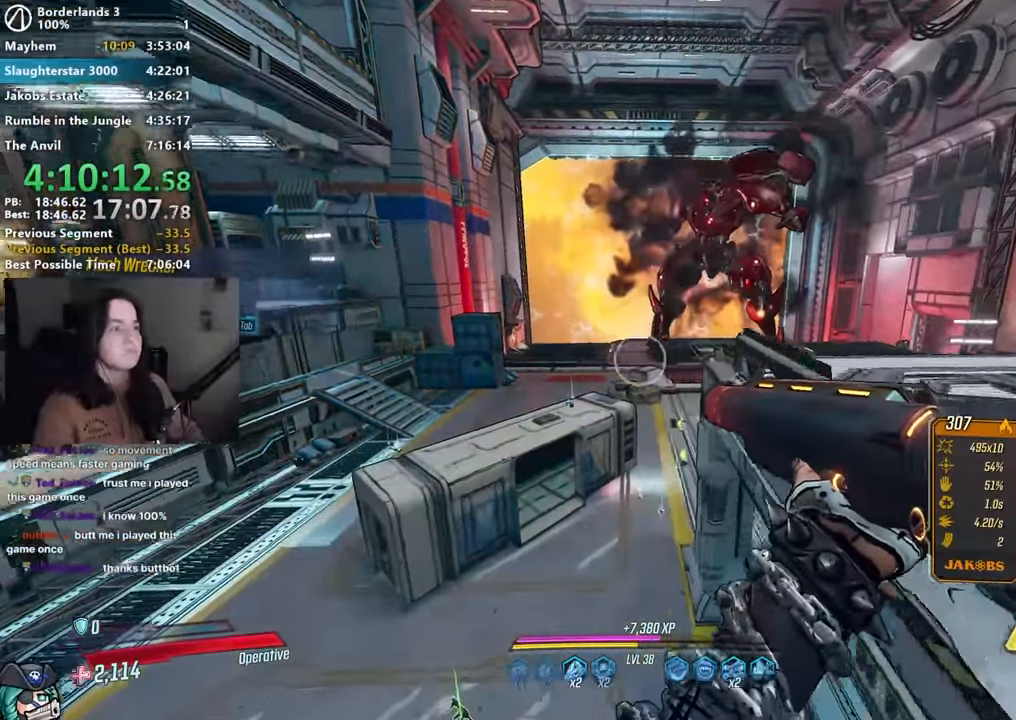
{"keys": ["w"], "mouse": [], "events": []}
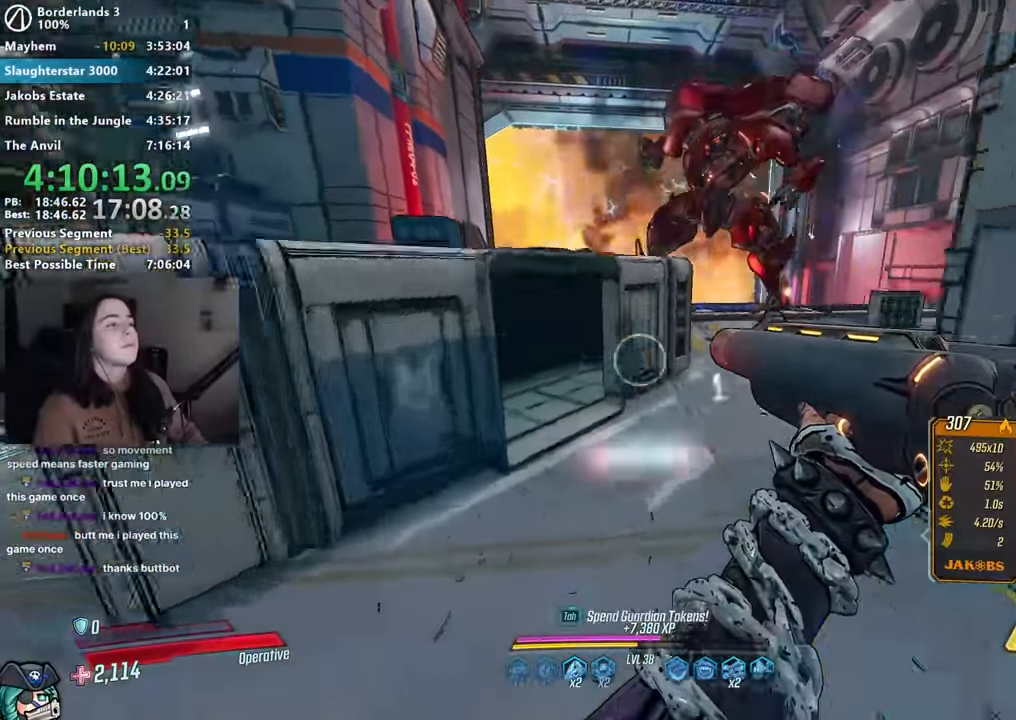
{"keys": ["s"], "mouse": [], "events": [[50, "d", "down"], [300, "d", "up"], [300, "w", "up"], [434, "s", "down"]]}
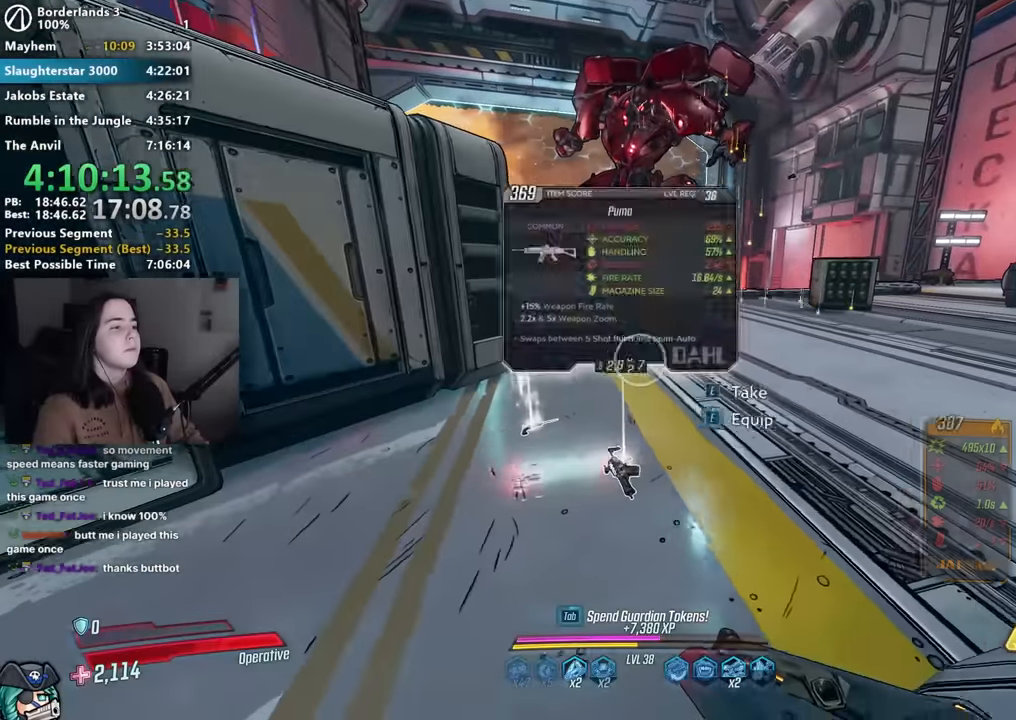
{"keys": ["a"], "mouse": [], "events": [[217, "s", "up"], [350, "a", "down"]]}
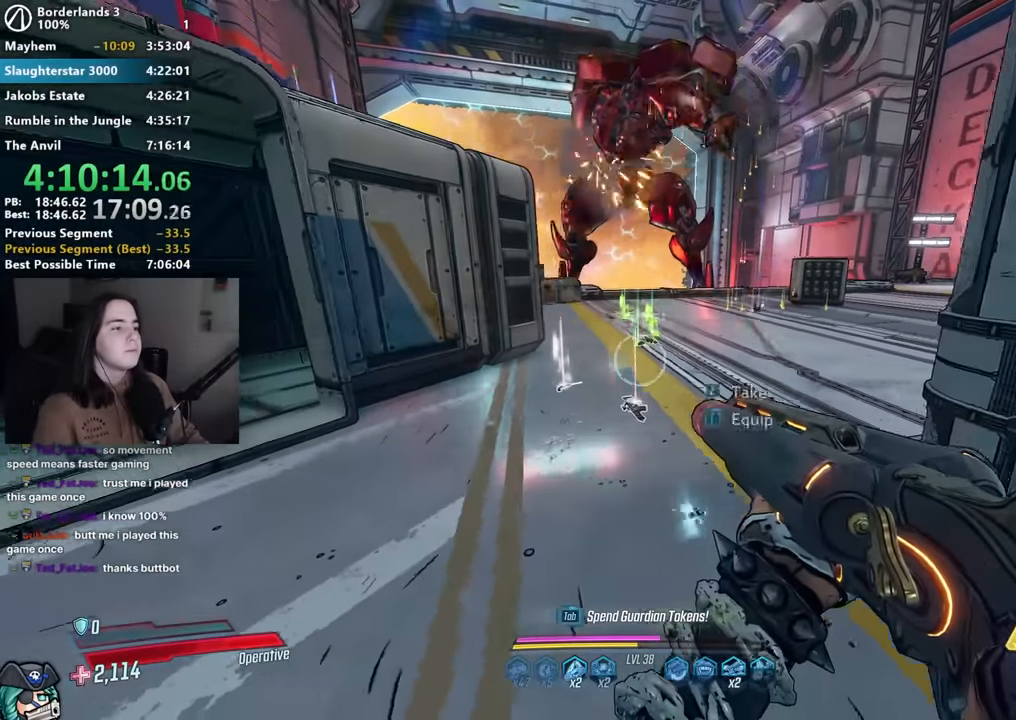
{"keys": [], "mouse": [], "events": [[34, "a", "up"]]}
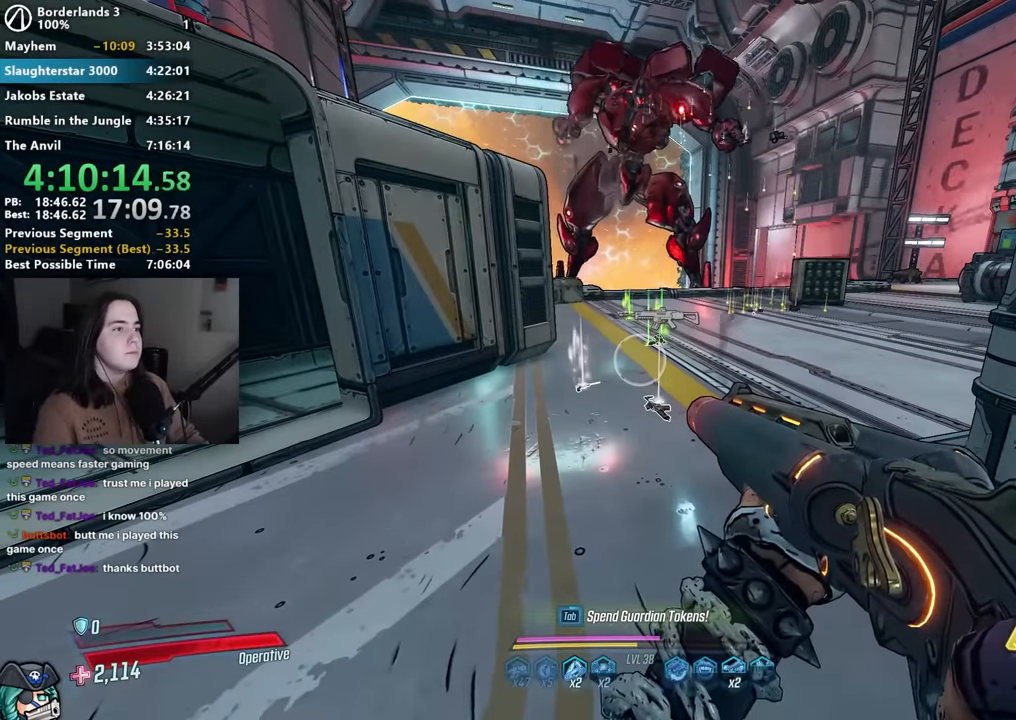
{"keys": [], "mouse": [], "events": []}
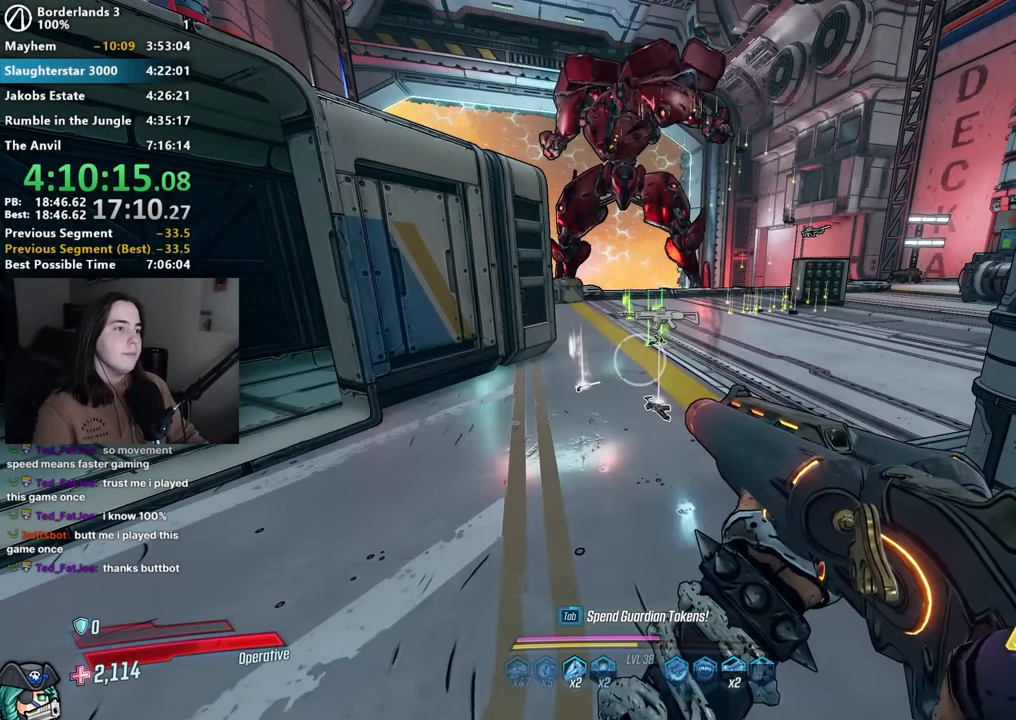
{"keys": [], "mouse": [], "events": []}